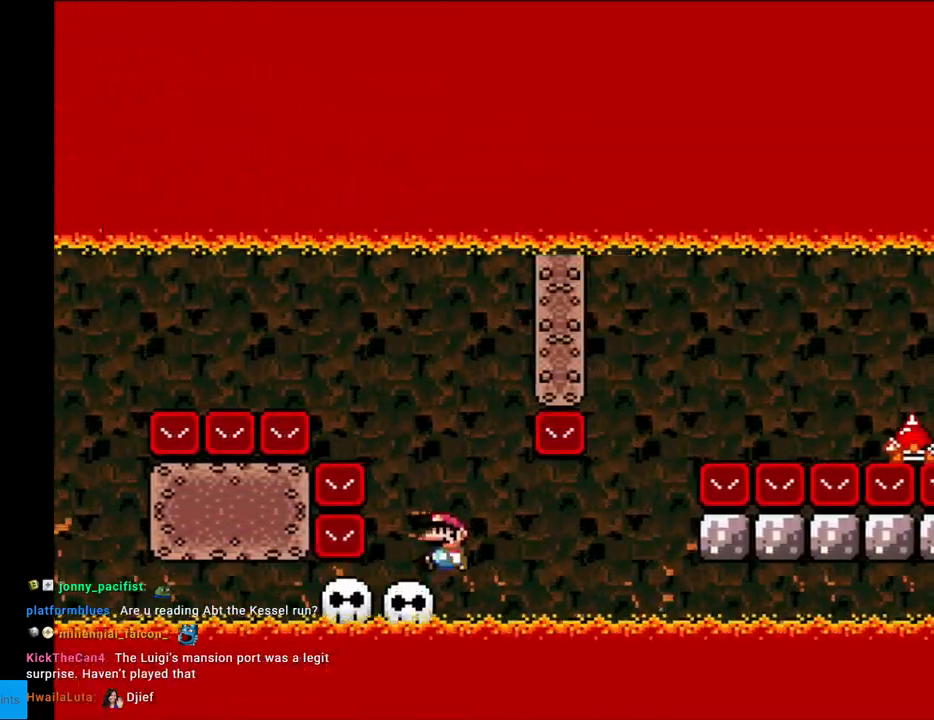
Gameplay with a controller (Nintendo layout); each line is a JSON object with the inputs held at the frame after it. "events" lists button and stick changes between this image and that frame as [ms after this image, input, new state], when the widget could be followed in between. Not read: L3 R3.
{"buttons": ["X", "DPAD_RIGHT"], "events": [[283, "Y", "up"], [300, "X", "down"], [500, "DPAD_RIGHT", "down"]]}
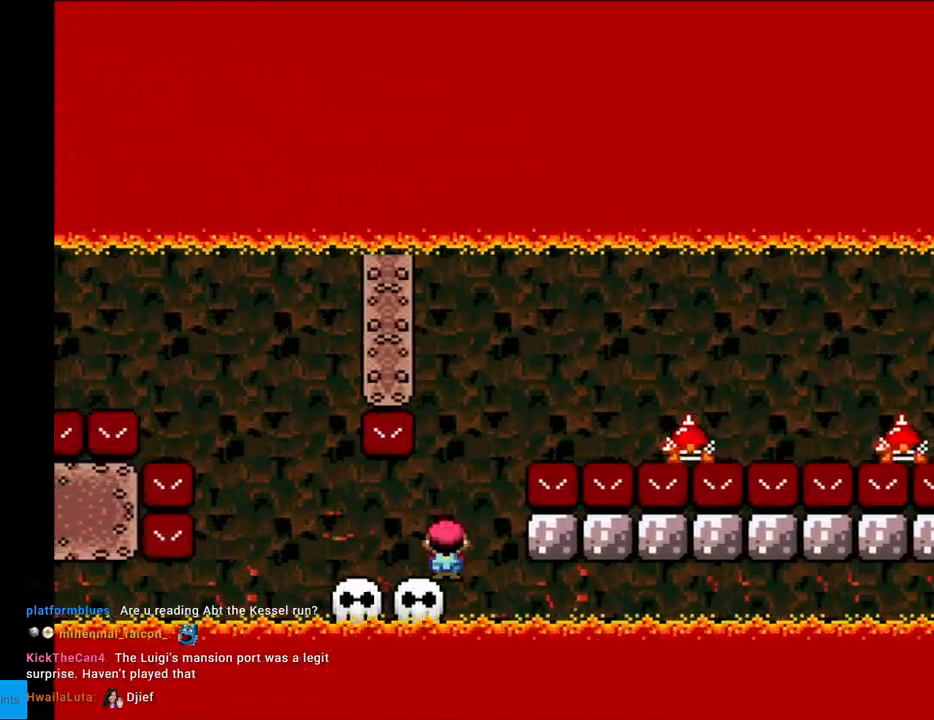
{"buttons": ["X", "DPAD_RIGHT"], "events": [[17, "A", "down"], [467, "A", "up"]]}
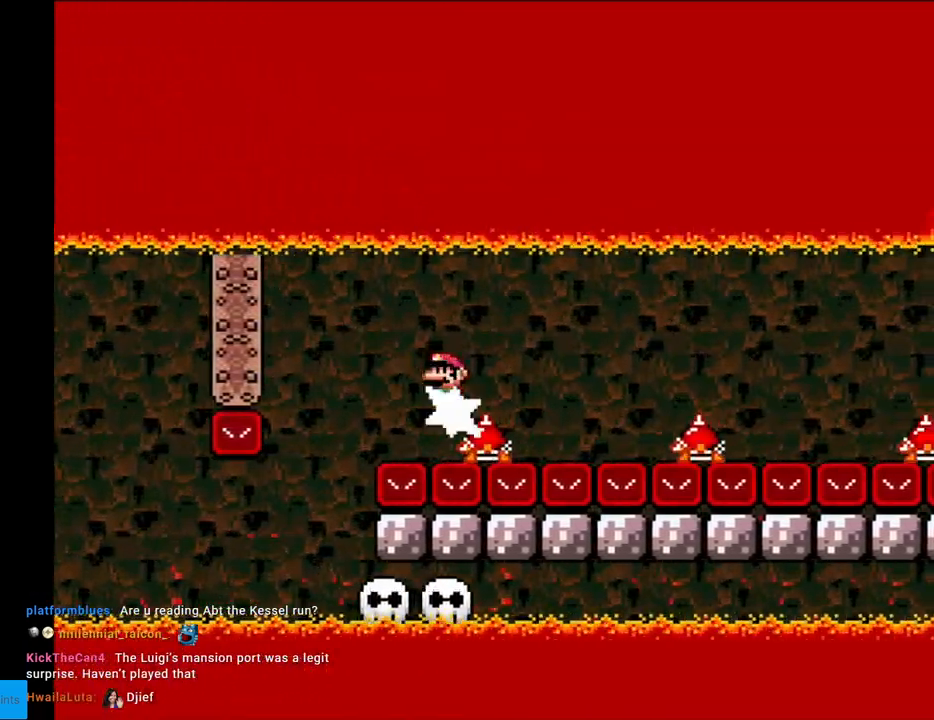
{"buttons": ["A", "X", "DPAD_RIGHT"], "events": [[100, "A", "down"], [183, "A", "up"], [433, "A", "down"]]}
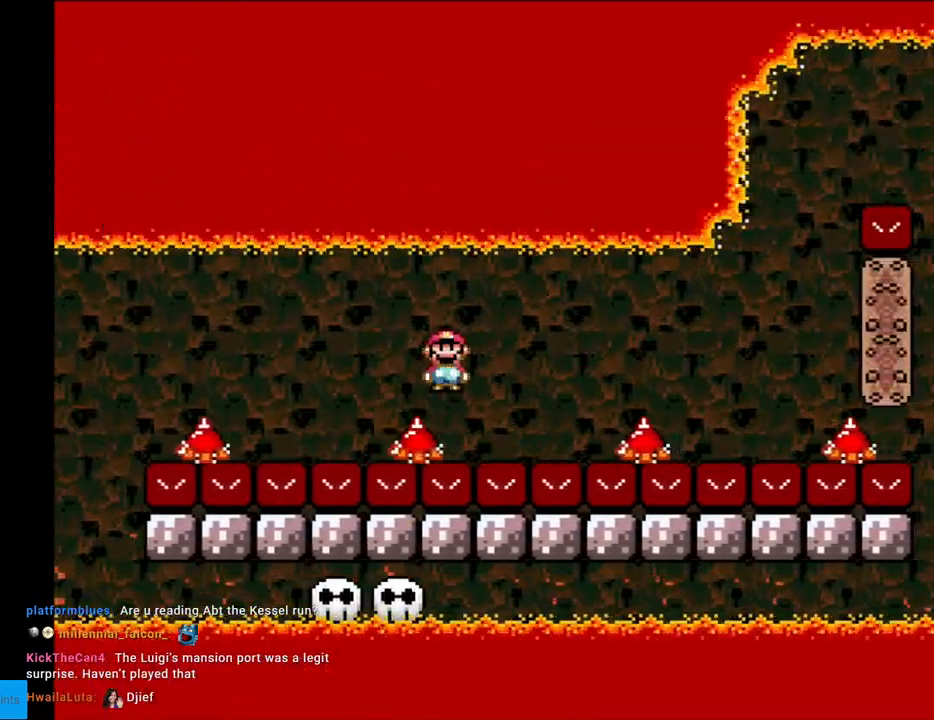
{"buttons": ["X", "DPAD_RIGHT"], "events": [[100, "A", "up"], [350, "A", "down"], [467, "A", "up"]]}
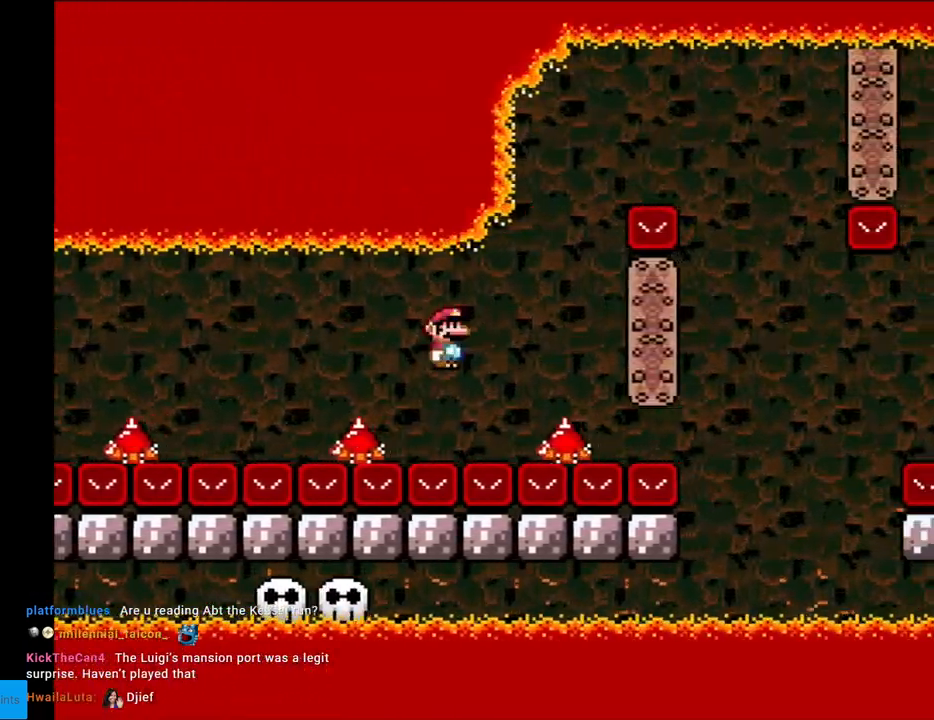
{"buttons": ["A", "X", "DPAD_RIGHT"], "events": [[100, "A", "down"], [167, "DPAD_LEFT", "down"], [167, "DPAD_RIGHT", "up"], [283, "DPAD_LEFT", "up"], [300, "DPAD_RIGHT", "down"]]}
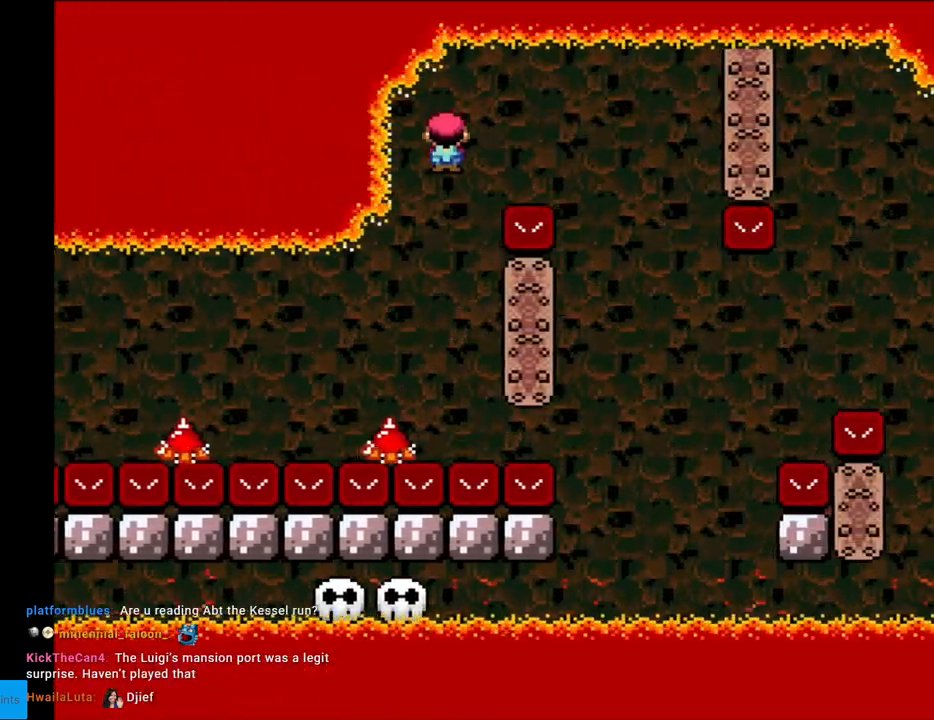
{"buttons": ["Y", "DPAD_LEFT"], "events": [[417, "A", "up"], [417, "DPAD_RIGHT", "up"], [417, "DPAD_UP", "down"], [433, "DPAD_LEFT", "down"], [433, "DPAD_UP", "up"], [450, "Y", "down"], [467, "X", "up"]]}
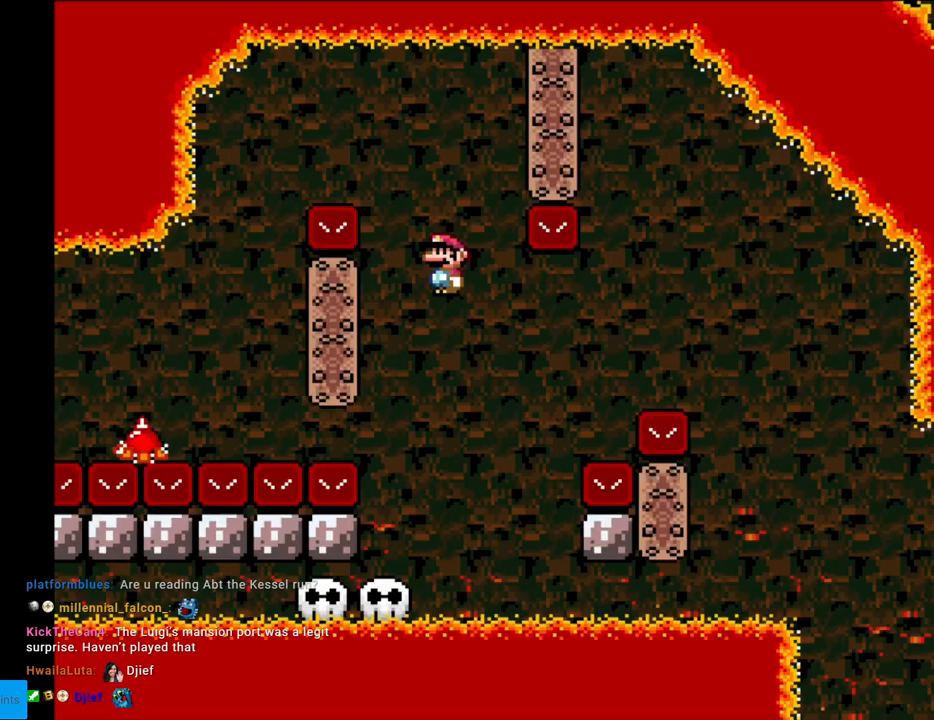
{"buttons": ["B", "Y", "DPAD_RIGHT"], "events": [[117, "DPAD_LEFT", "up"], [167, "DPAD_RIGHT", "down"], [400, "B", "down"]]}
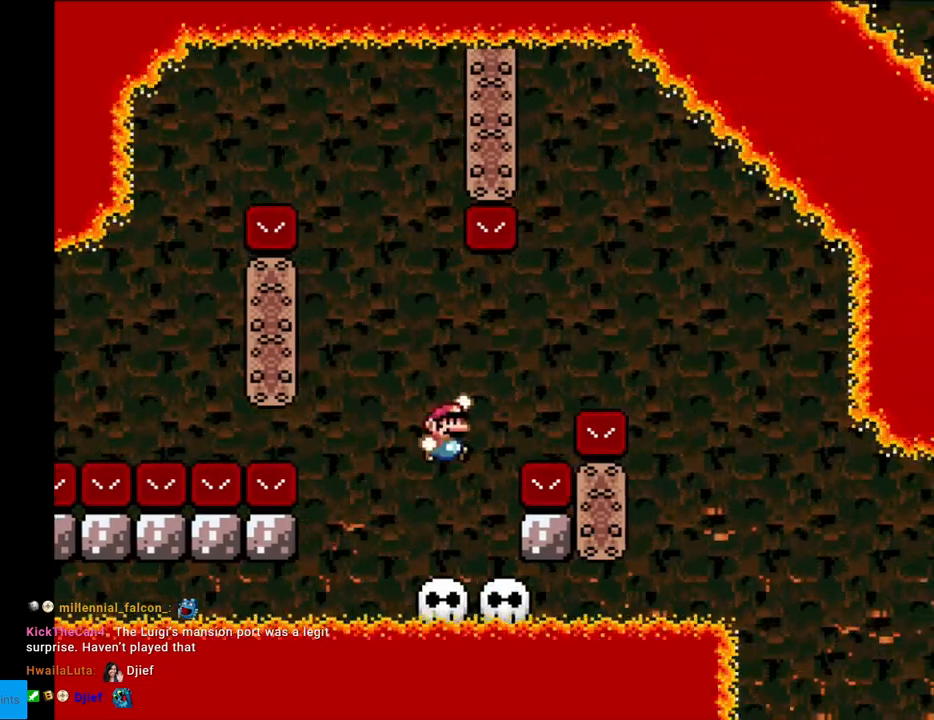
{"buttons": ["Y", "DPAD_UP"], "events": [[450, "B", "up"], [483, "DPAD_RIGHT", "up"], [500, "DPAD_UP", "down"]]}
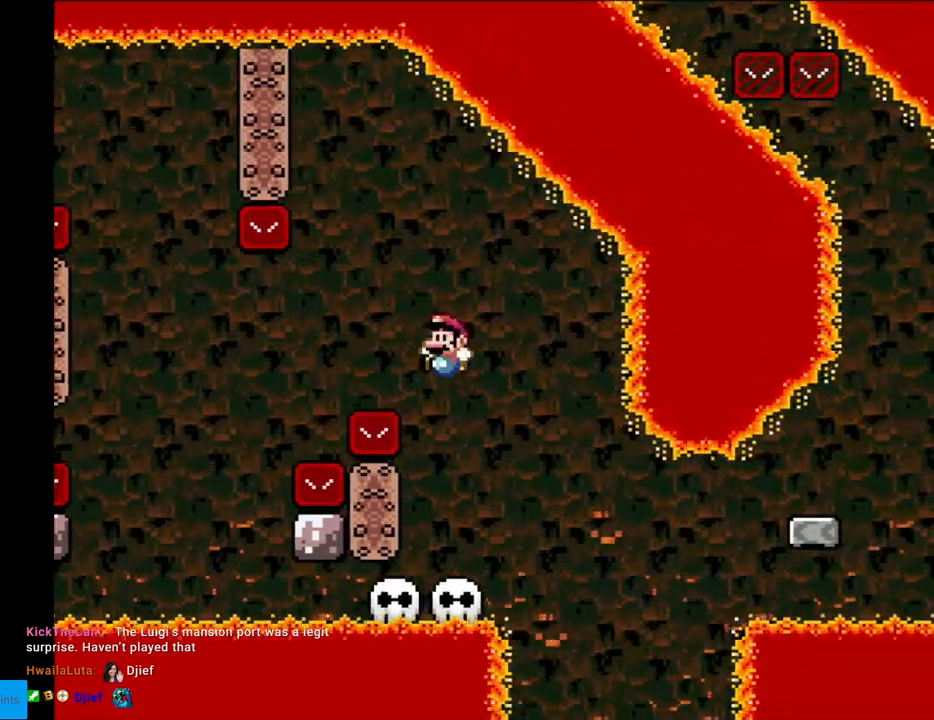
{"buttons": ["Y", "DPAD_RIGHT"], "events": [[17, "DPAD_LEFT", "down"], [17, "DPAD_UP", "up"], [117, "DPAD_LEFT", "up"], [500, "DPAD_RIGHT", "down"]]}
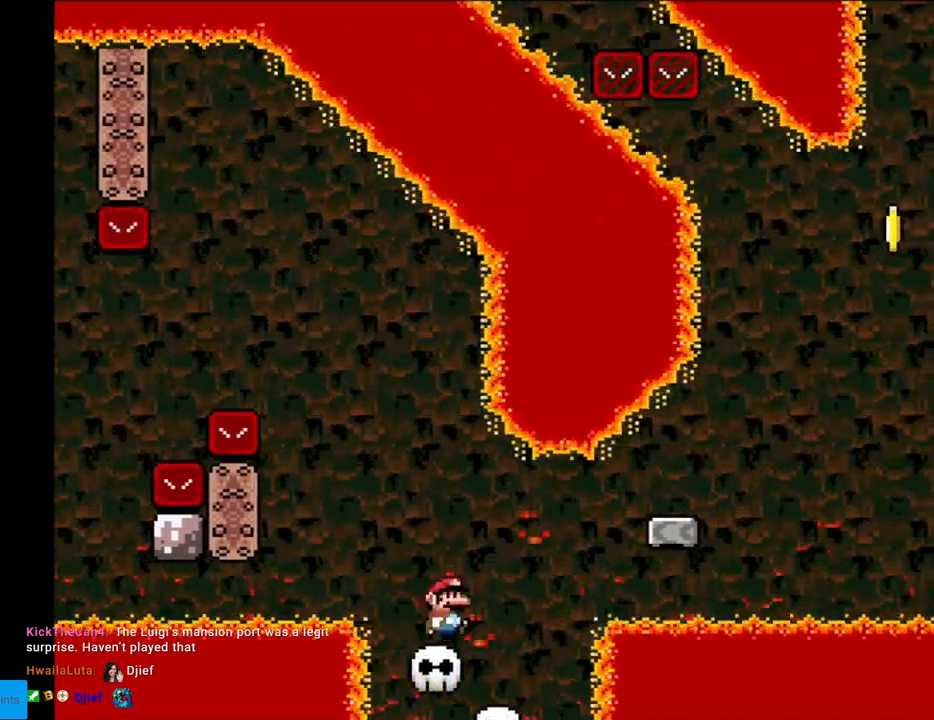
{"buttons": ["Y", "DPAD_LEFT"], "events": [[183, "B", "down"], [367, "B", "up"], [483, "DPAD_RIGHT", "up"], [500, "DPAD_LEFT", "down"]]}
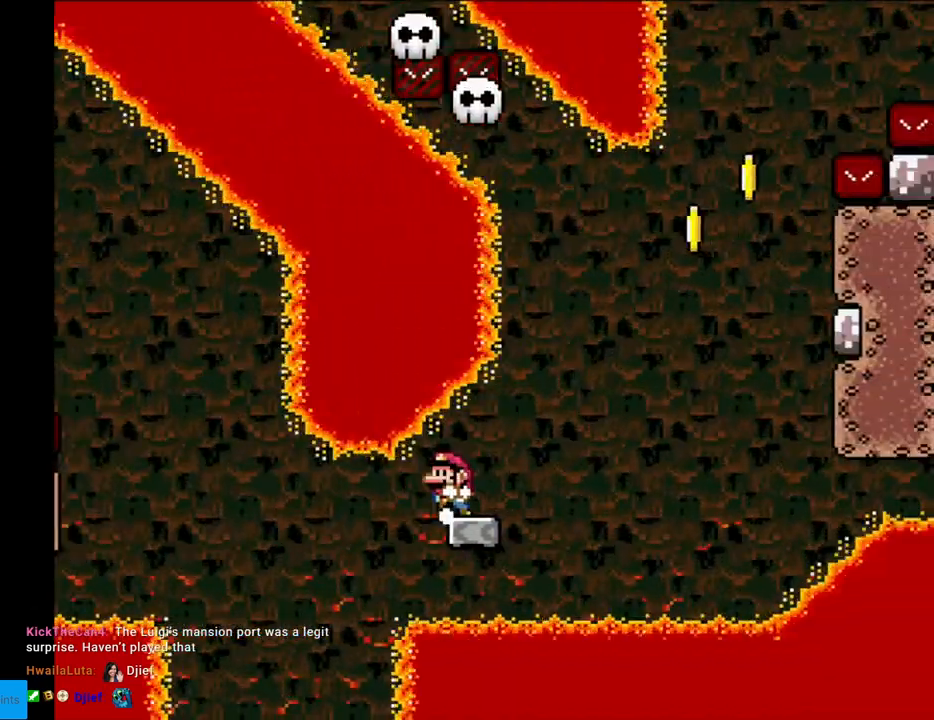
{"buttons": ["B", "Y", "DPAD_UP"], "events": [[100, "DPAD_LEFT", "up"], [133, "DPAD_RIGHT", "down"], [317, "B", "down"], [433, "DPAD_RIGHT", "up"], [450, "DPAD_RIGHT", "down"], [500, "DPAD_RIGHT", "up"], [500, "DPAD_UP", "down"]]}
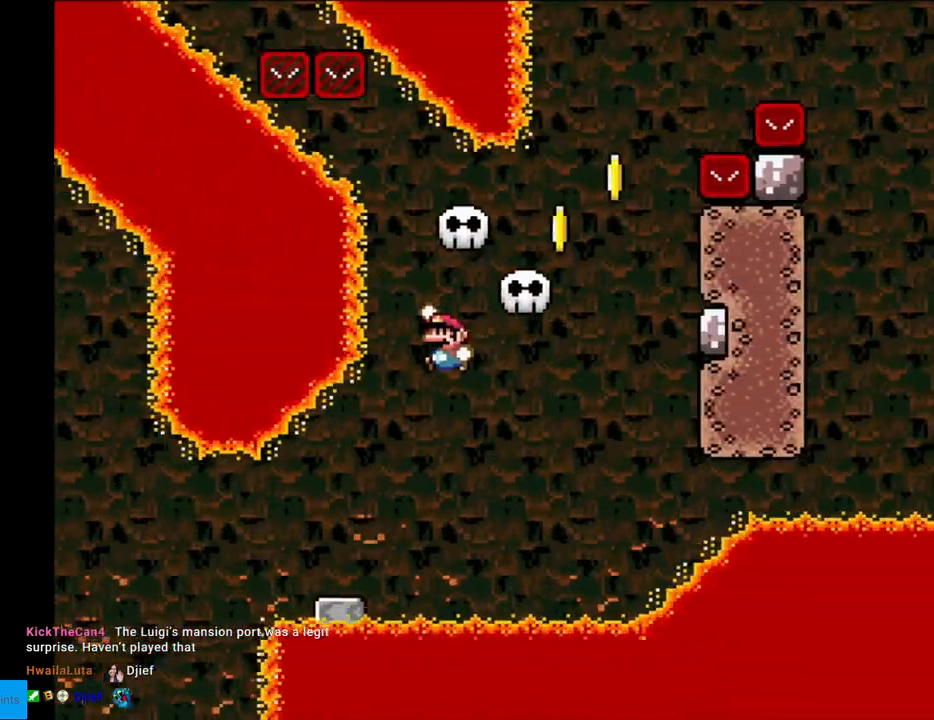
{"buttons": ["B", "Y", "DPAD_RIGHT"], "events": [[17, "DPAD_LEFT", "down"], [33, "DPAD_UP", "up"], [50, "DPAD_UP", "down"], [83, "DPAD_LEFT", "up"], [83, "DPAD_UP", "up"], [117, "DPAD_RIGHT", "down"], [150, "B", "up"], [283, "B", "down"]]}
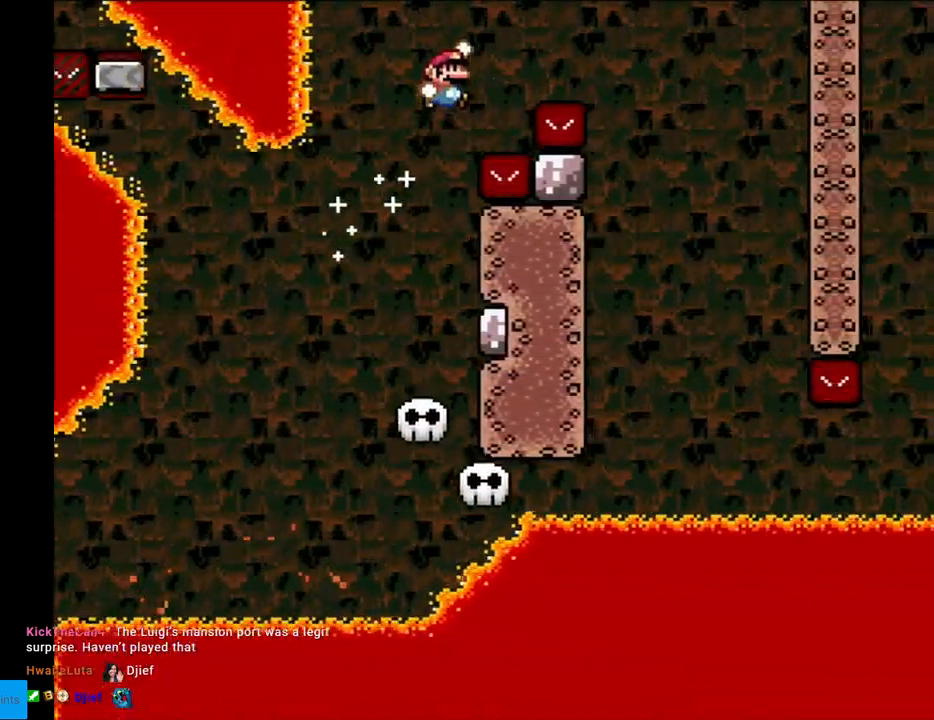
{"buttons": ["Y", "DPAD_RIGHT"], "events": [[267, "B", "up"]]}
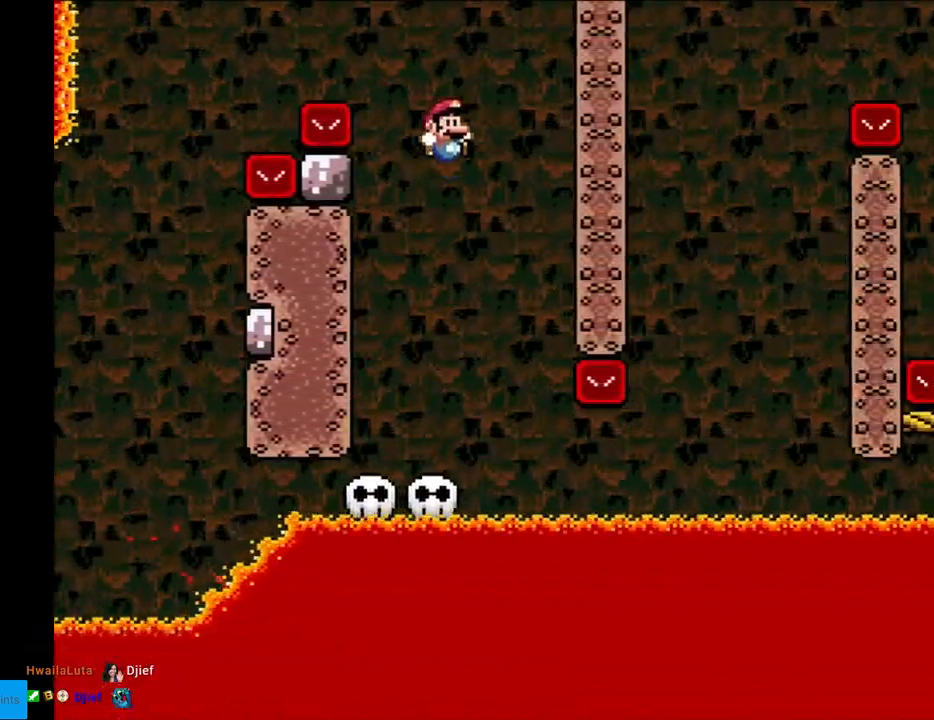
{"buttons": ["Y"], "events": [[17, "DPAD_RIGHT", "up"], [33, "DPAD_LEFT", "down"], [167, "DPAD_LEFT", "up"], [183, "DPAD_RIGHT", "down"], [333, "DPAD_RIGHT", "up"], [350, "DPAD_LEFT", "down"], [433, "DPAD_LEFT", "up"]]}
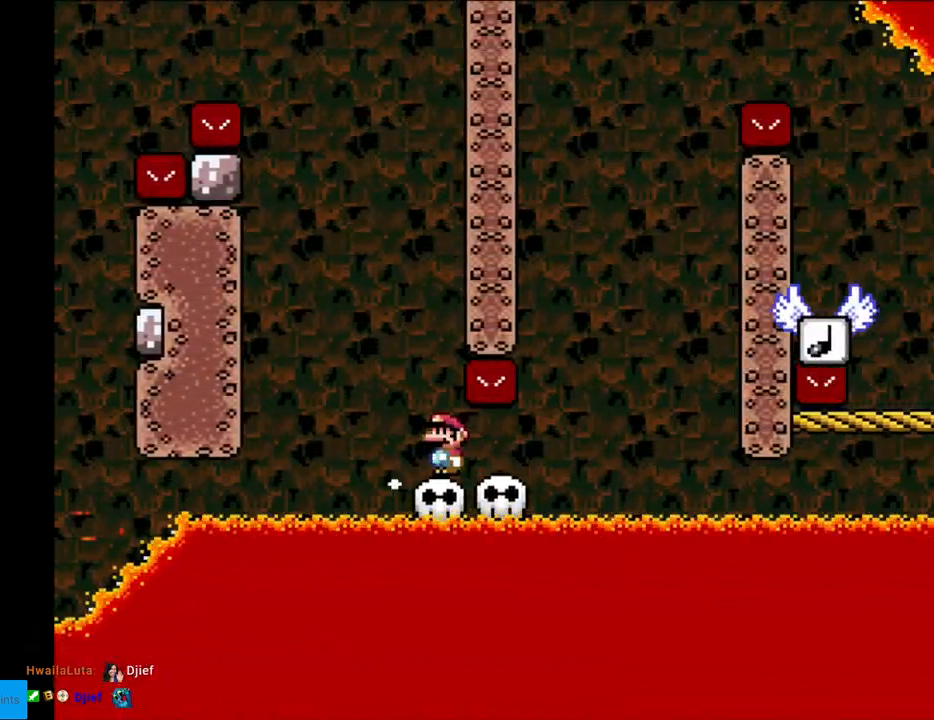
{"buttons": ["B", "Y", "DPAD_RIGHT"], "events": [[133, "DPAD_RIGHT", "down"], [350, "B", "down"], [417, "DPAD_LEFT", "down"], [417, "DPAD_RIGHT", "up"], [483, "DPAD_LEFT", "up"], [500, "DPAD_RIGHT", "down"]]}
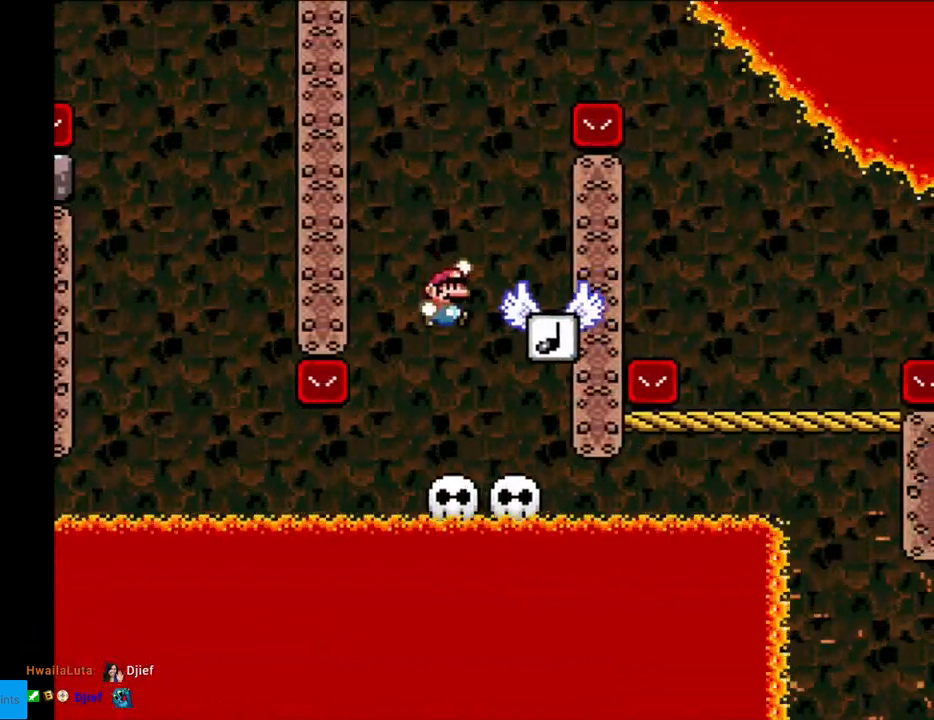
{"buttons": ["B", "Y", "DPAD_RIGHT"], "events": [[33, "B", "up"], [200, "DPAD_RIGHT", "up"], [217, "DPAD_LEFT", "down"], [317, "B", "down"], [367, "DPAD_LEFT", "up"], [400, "DPAD_RIGHT", "down"]]}
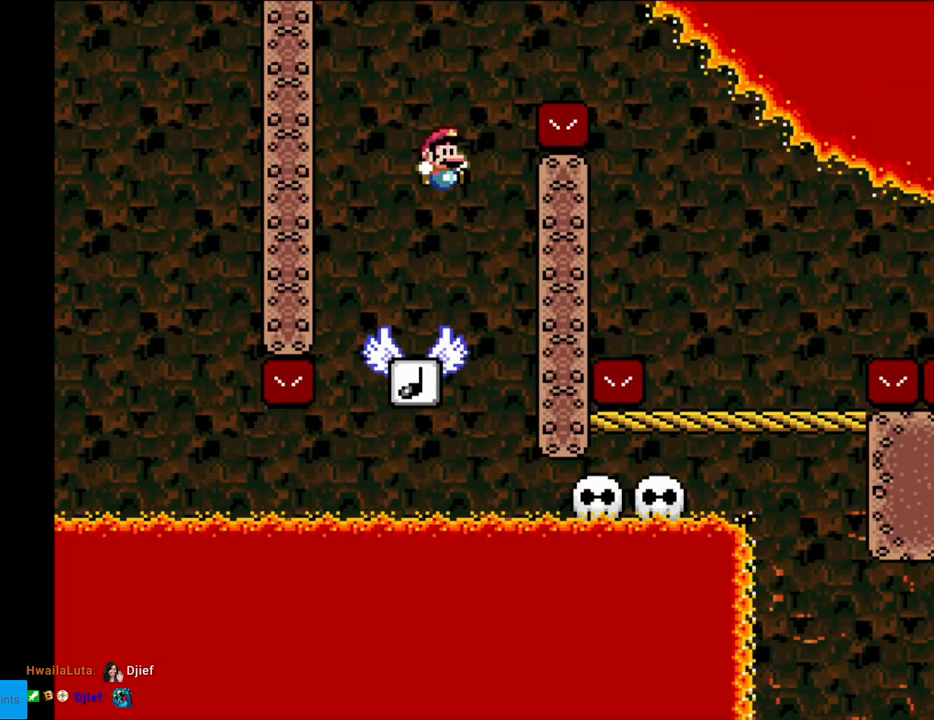
{"buttons": ["Y", "DPAD_RIGHT"], "events": [[217, "B", "up"], [300, "B", "down"], [483, "B", "up"]]}
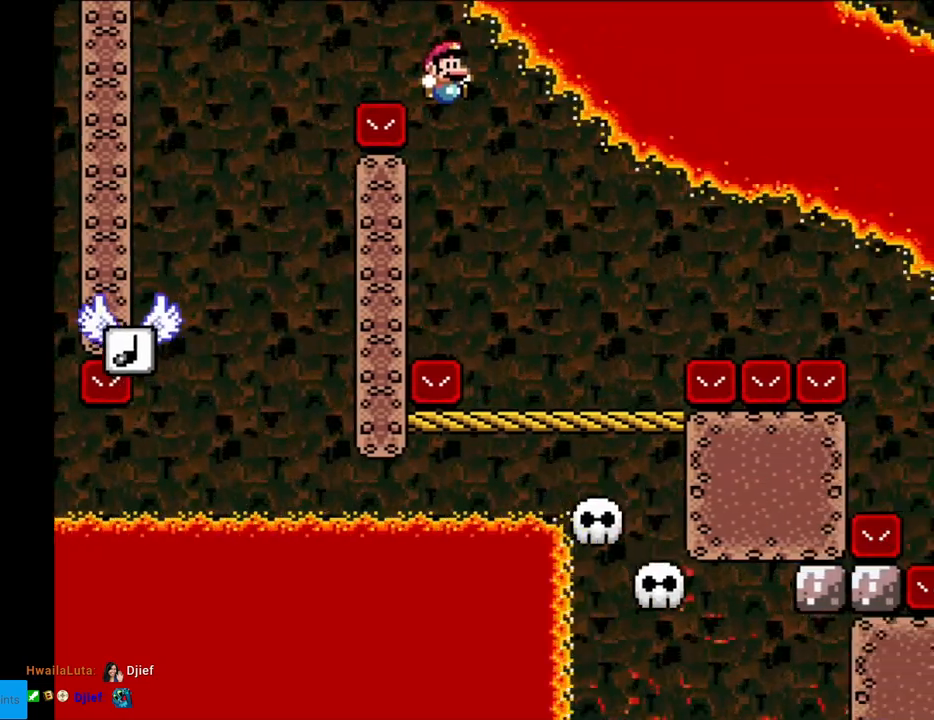
{"buttons": ["A", "X", "DPAD_RIGHT"], "events": [[83, "DPAD_RIGHT", "up"], [117, "DPAD_LEFT", "down"], [117, "Y", "up"], [150, "X", "down"], [183, "DPAD_LEFT", "up"], [200, "DPAD_RIGHT", "down"], [467, "A", "down"]]}
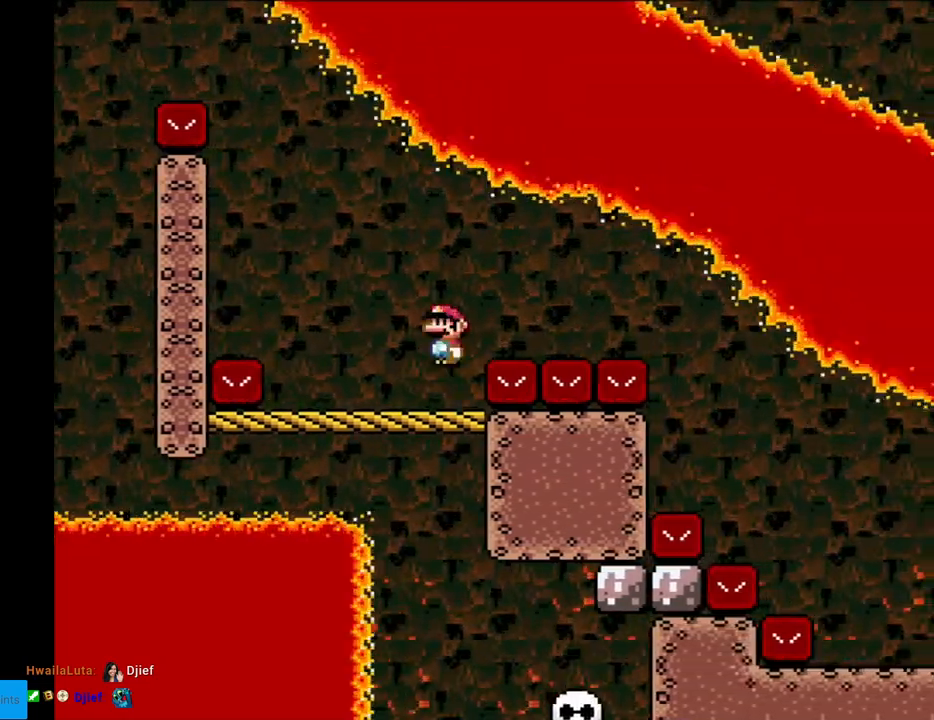
{"buttons": ["A", "X", "DPAD_RIGHT"], "events": [[33, "A", "up"], [183, "A", "down"]]}
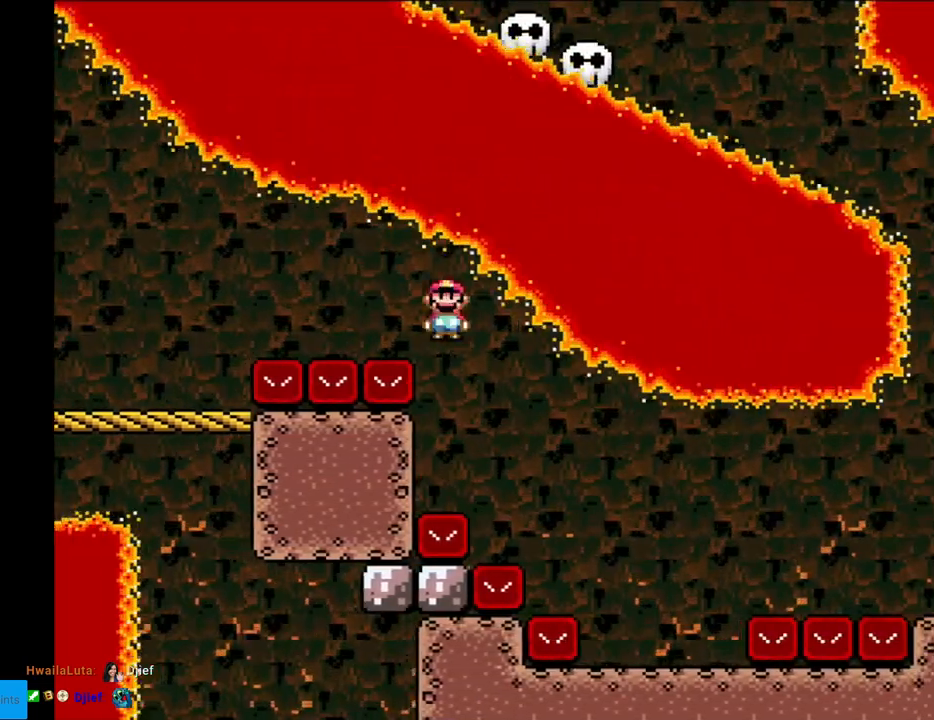
{"buttons": ["A", "X", "DPAD_RIGHT"], "events": [[300, "A", "up"], [500, "A", "down"]]}
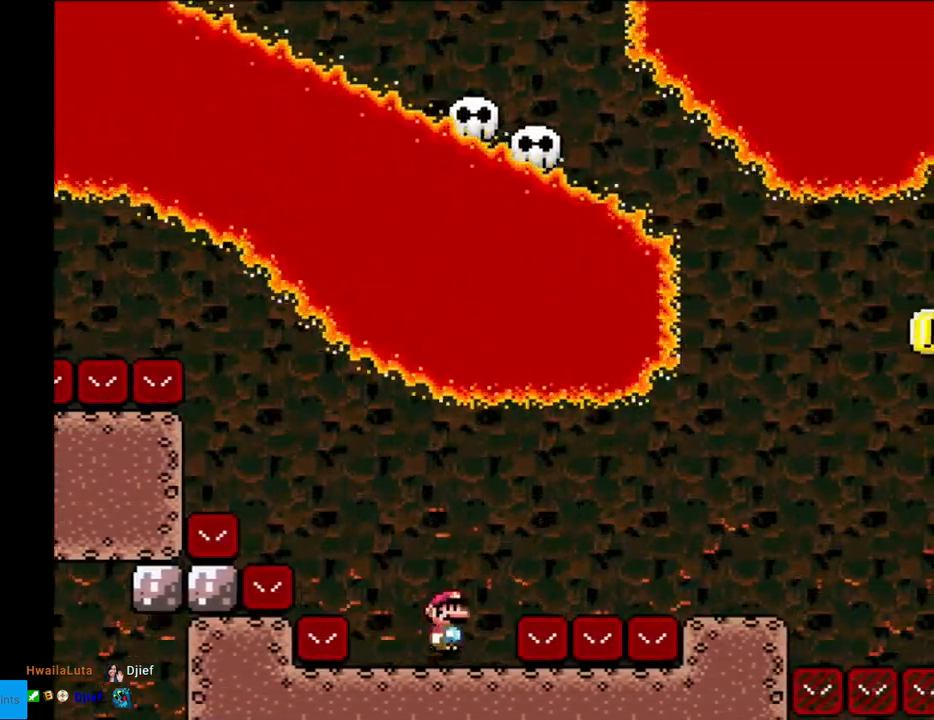
{"buttons": ["Y", "DPAD_RIGHT"], "events": [[67, "A", "up"], [167, "A", "down"], [400, "A", "up"], [433, "X", "up"], [433, "Y", "down"]]}
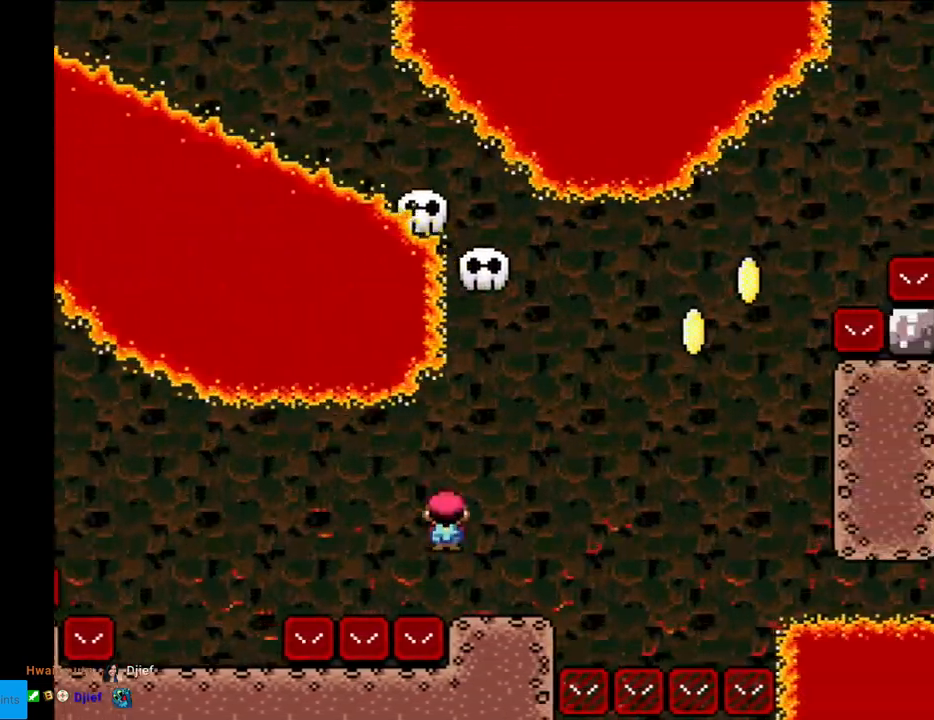
{"buttons": ["Y", "DPAD_RIGHT"], "events": [[183, "B", "down"], [233, "DPAD_LEFT", "down"], [233, "DPAD_RIGHT", "up"], [367, "DPAD_LEFT", "up"], [383, "DPAD_RIGHT", "down"], [417, "B", "up"]]}
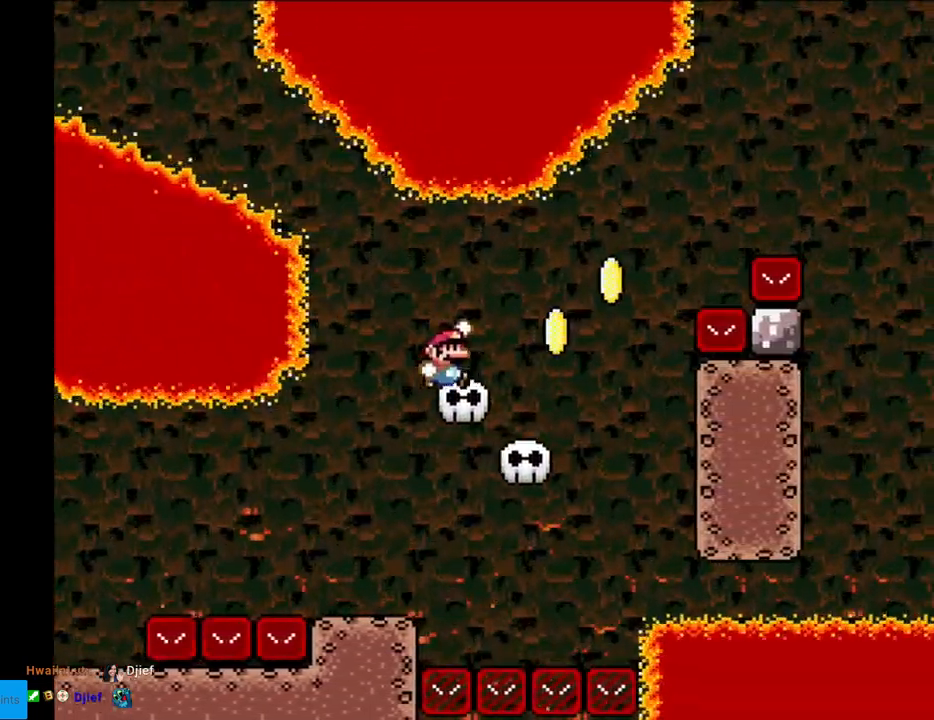
{"buttons": ["B", "Y", "DPAD_RIGHT"], "events": [[167, "B", "down"]]}
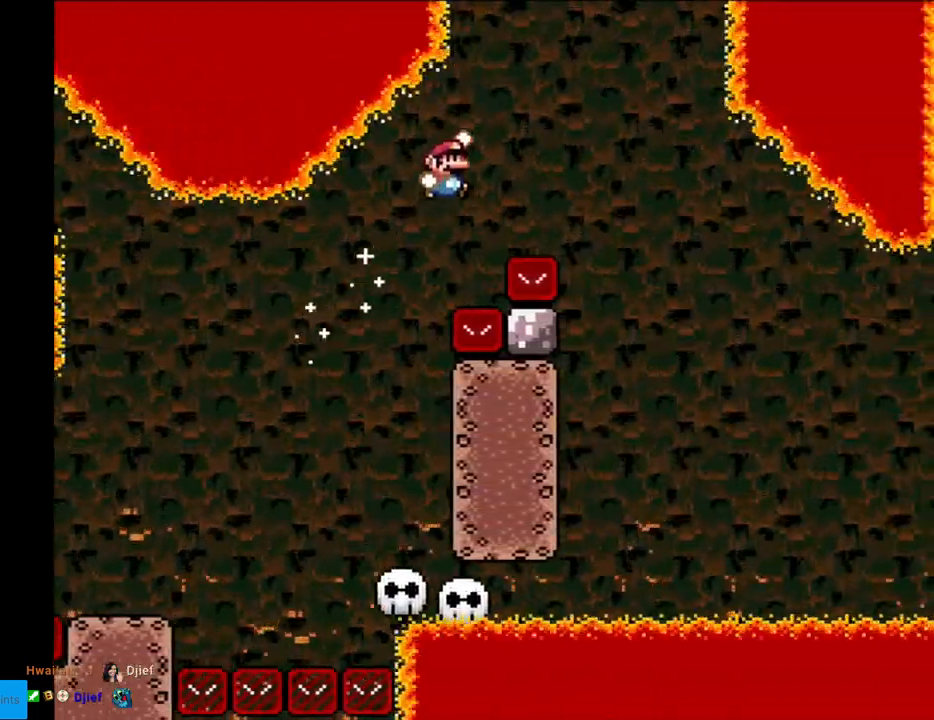
{"buttons": ["Y", "DPAD_RIGHT"], "events": [[433, "B", "up"]]}
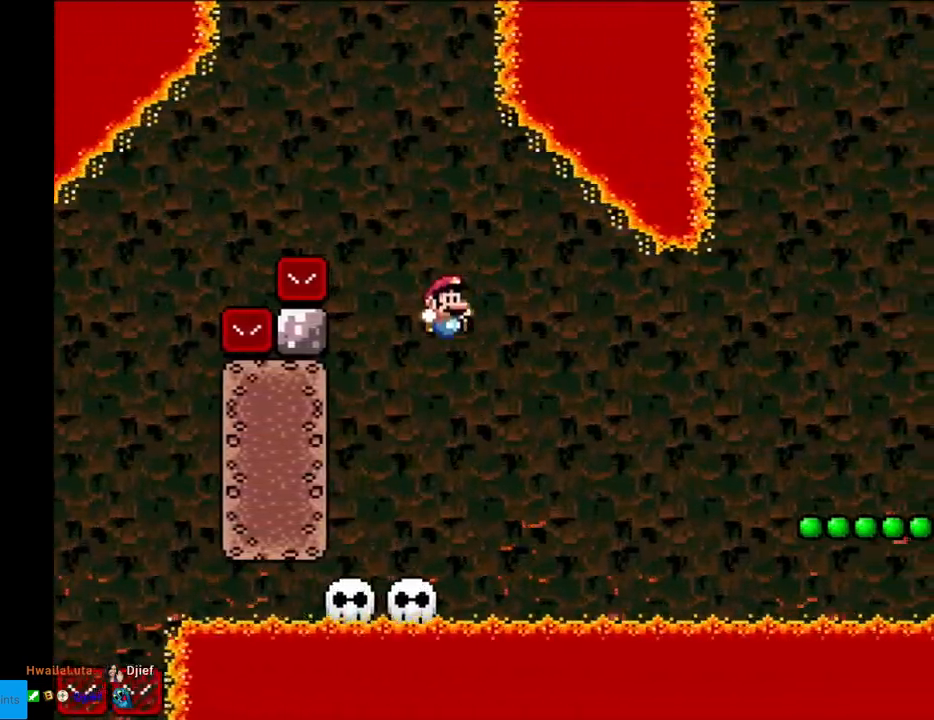
{"buttons": ["Y", "DPAD_RIGHT"], "events": [[17, "DPAD_RIGHT", "up"], [17, "DPAD_UP", "down"], [33, "DPAD_LEFT", "down"], [33, "DPAD_UP", "up"], [217, "DPAD_LEFT", "up"], [400, "DPAD_RIGHT", "down"]]}
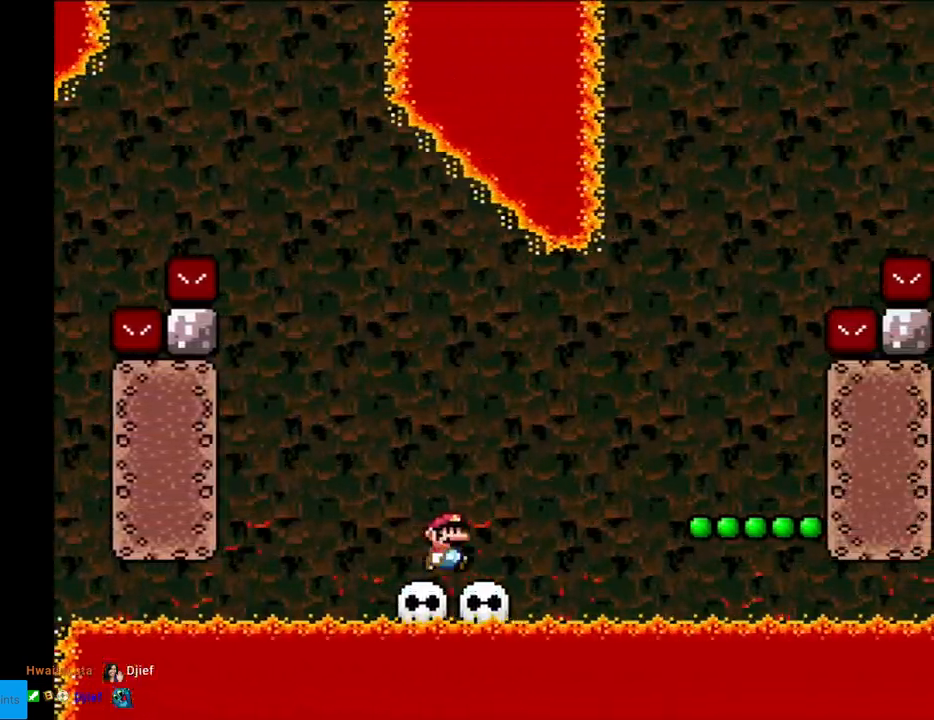
{"buttons": ["Y", "DPAD_RIGHT"], "events": [[50, "B", "down"], [200, "B", "up"], [283, "B", "down"], [400, "B", "up"]]}
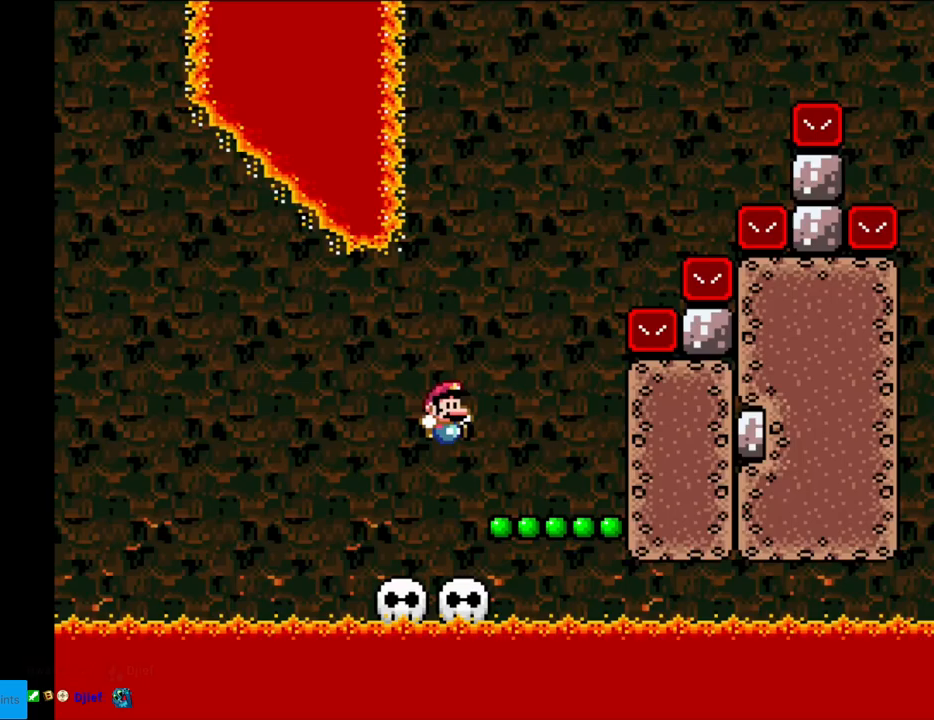
{"buttons": ["B", "Y", "DPAD_RIGHT"], "events": [[183, "B", "down"], [283, "DPAD_RIGHT", "up"], [400, "DPAD_RIGHT", "down"]]}
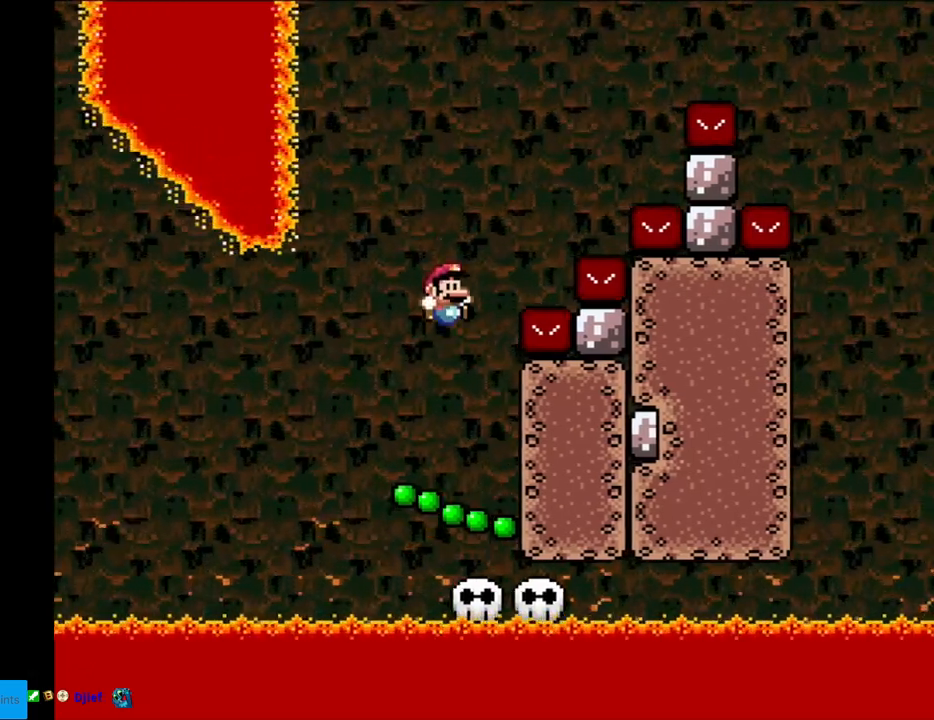
{"buttons": ["B", "Y", "DPAD_RIGHT"], "events": []}